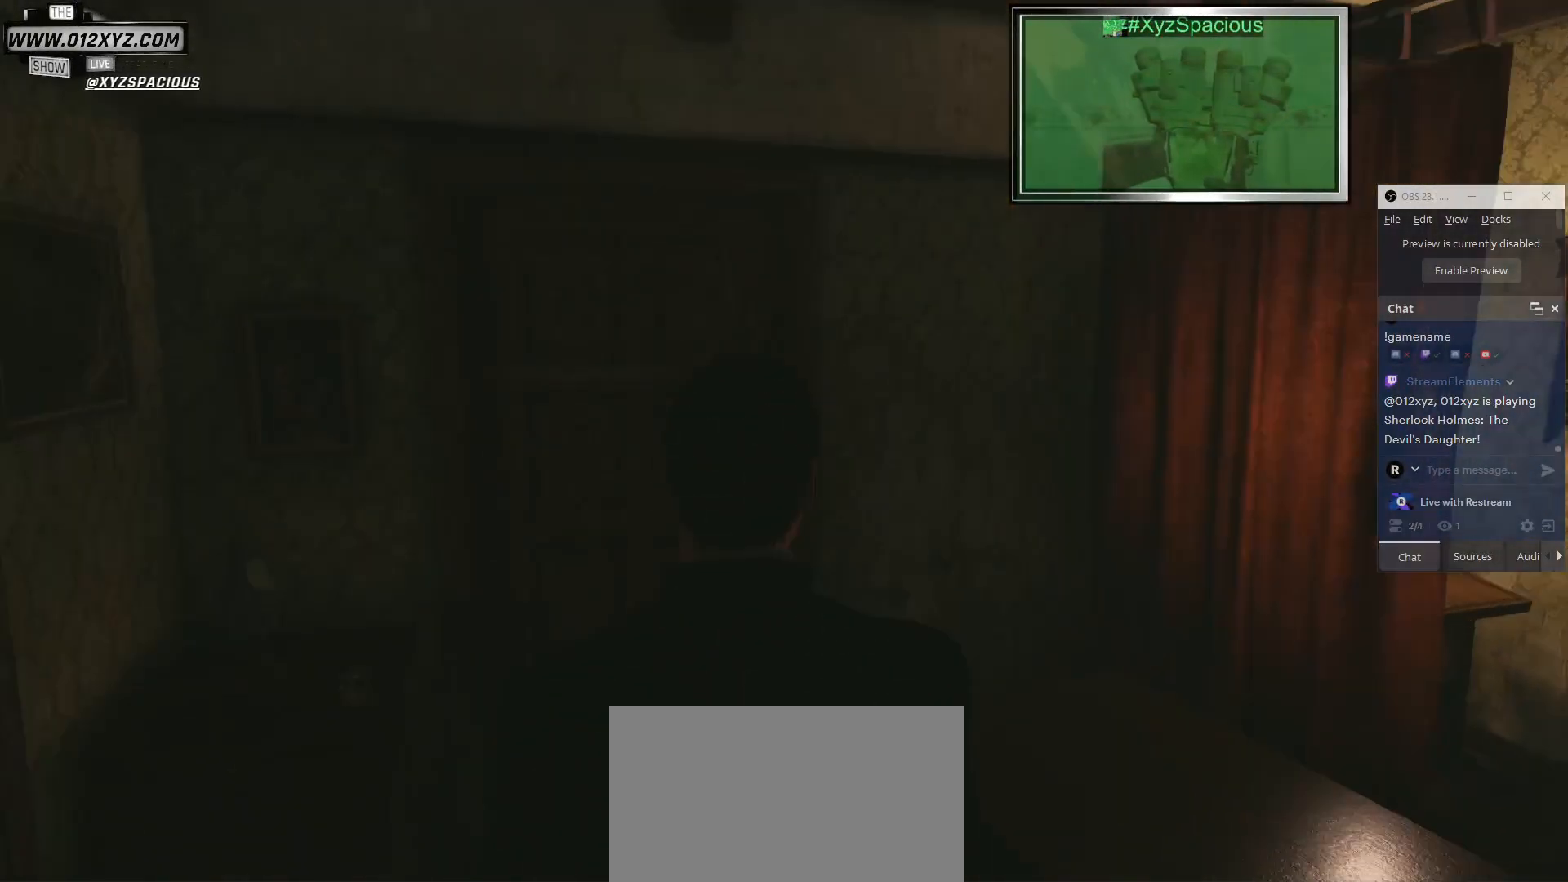
Gameplay with keyboard and mouse; each line is a JSON object with the keys and mouse buttons held at the frame after it. "events" lists presses ("down") and releases ("up") of "1", "2", "3", "4", "5", "a", "alt", "b", "c", "ctrl", "d", "e", "f", "g", "q", "r", "s", "shift", "space", "t", "tab", "v", "w", "x", "z", "mouse_left", "mouse_wheel", "mouse_right", "mouse_mb4" and "mouse_mb5" between this image and that frame as [ms after this image, input, new state], when the widget could be followed in between. "mouse_left", "mouse_wheel", "mouse_right", "mouse_mb4", "mouse_mb5" = the "left", "wheel", "right", "mb4", "mb5" buttons of the "mouse" list. No other keys are recorded. "wheel" means that the mouse wheel is clicked or scrolled. Not read: mouse_move.
{"keys": ["w"], "mouse": [], "events": [[500, "w", "down"]]}
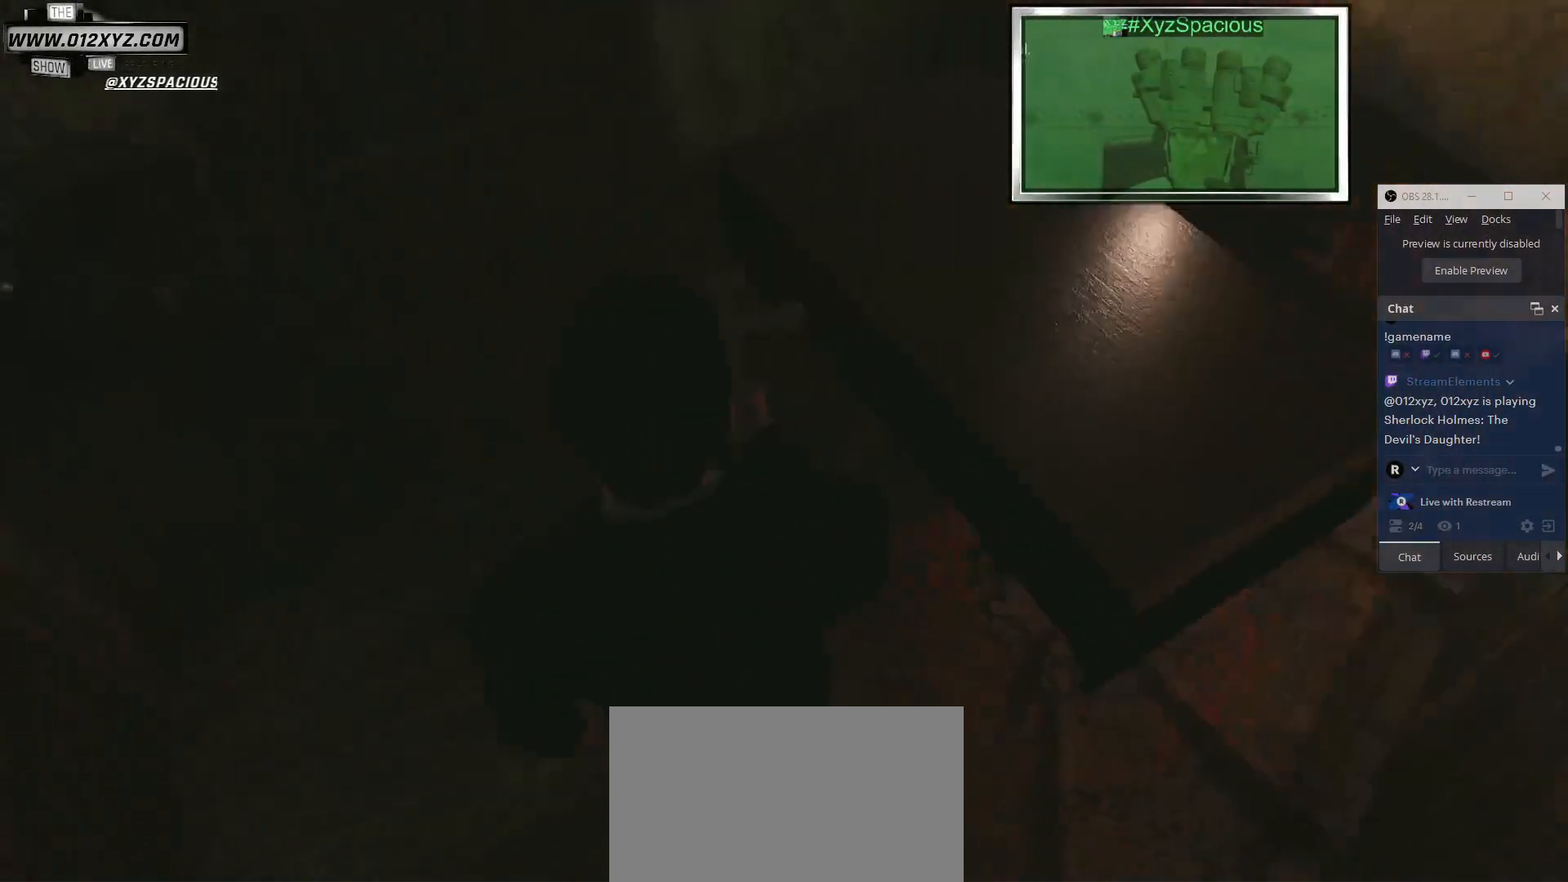
{"keys": ["w"], "mouse": [], "events": []}
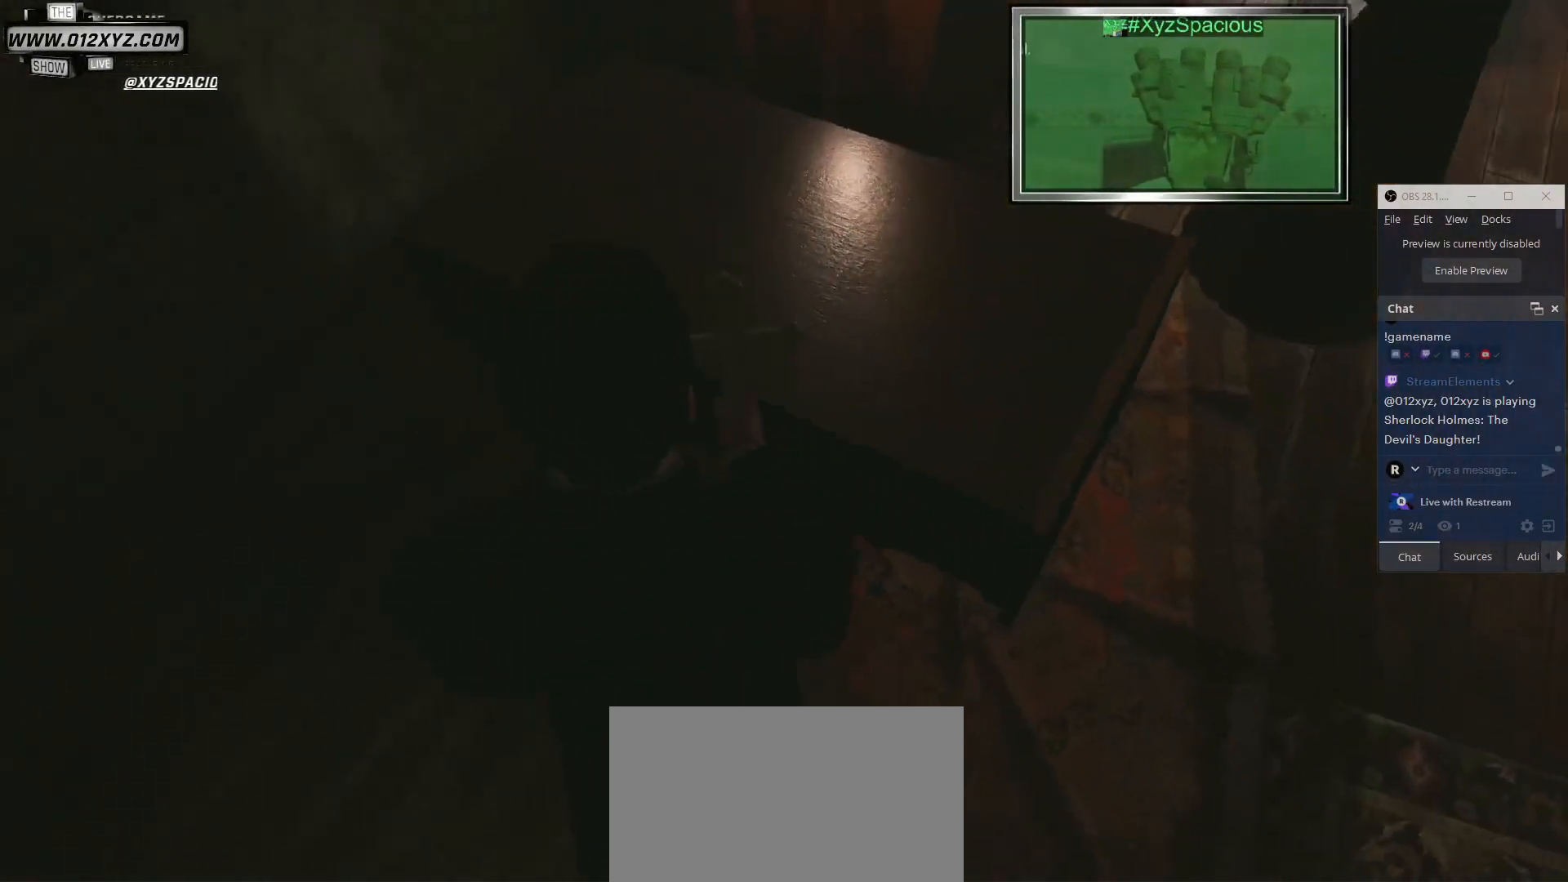
{"keys": [], "mouse": [], "events": [[333, "w", "up"]]}
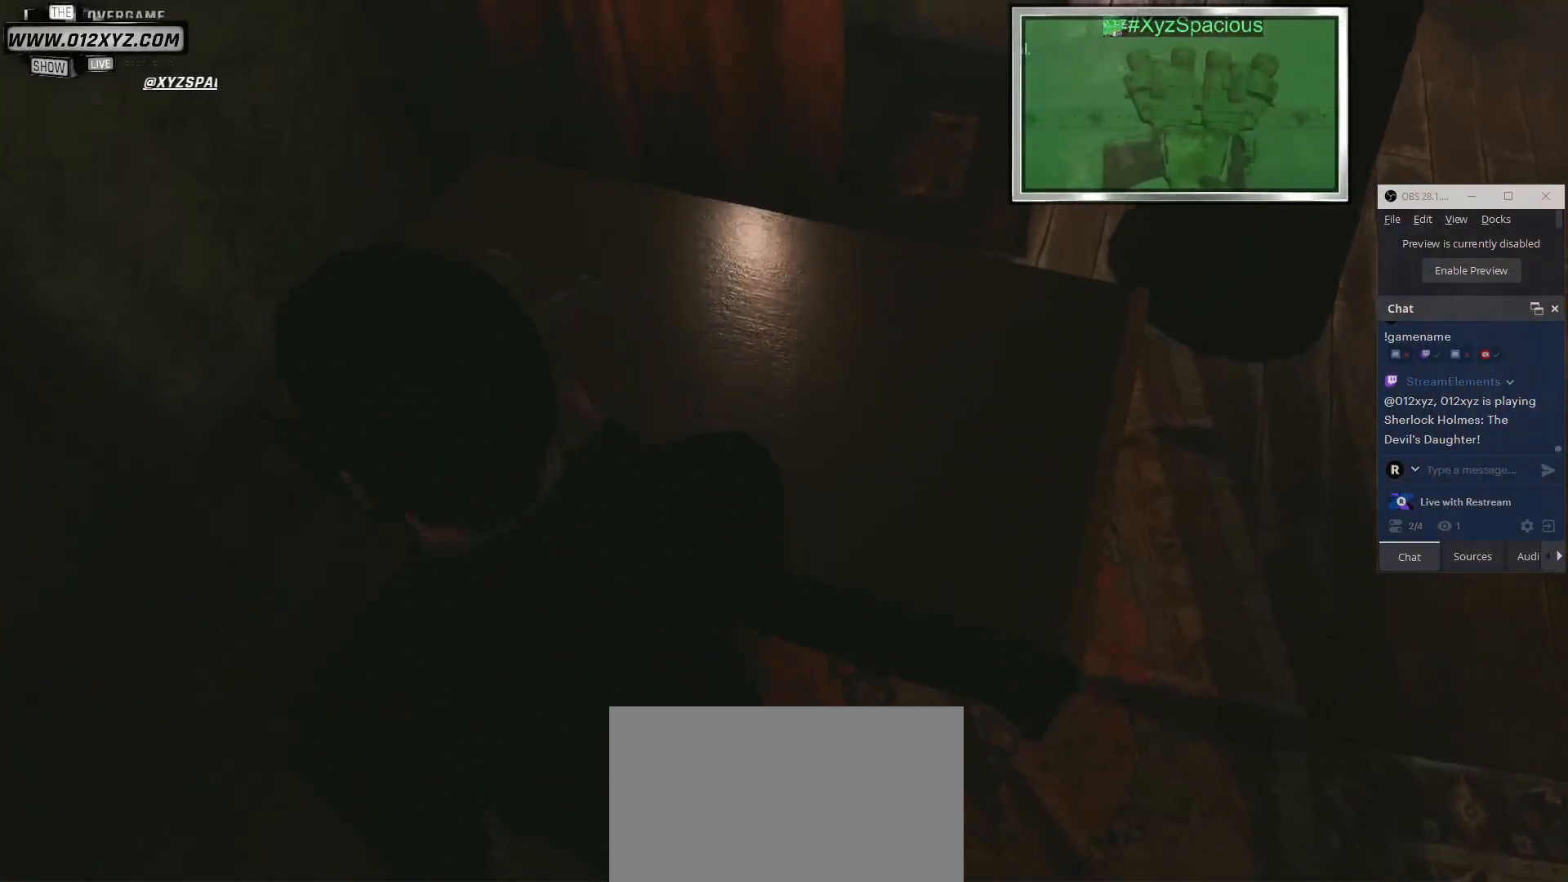
{"keys": ["w"], "mouse": [], "events": [[300, "w", "down"]]}
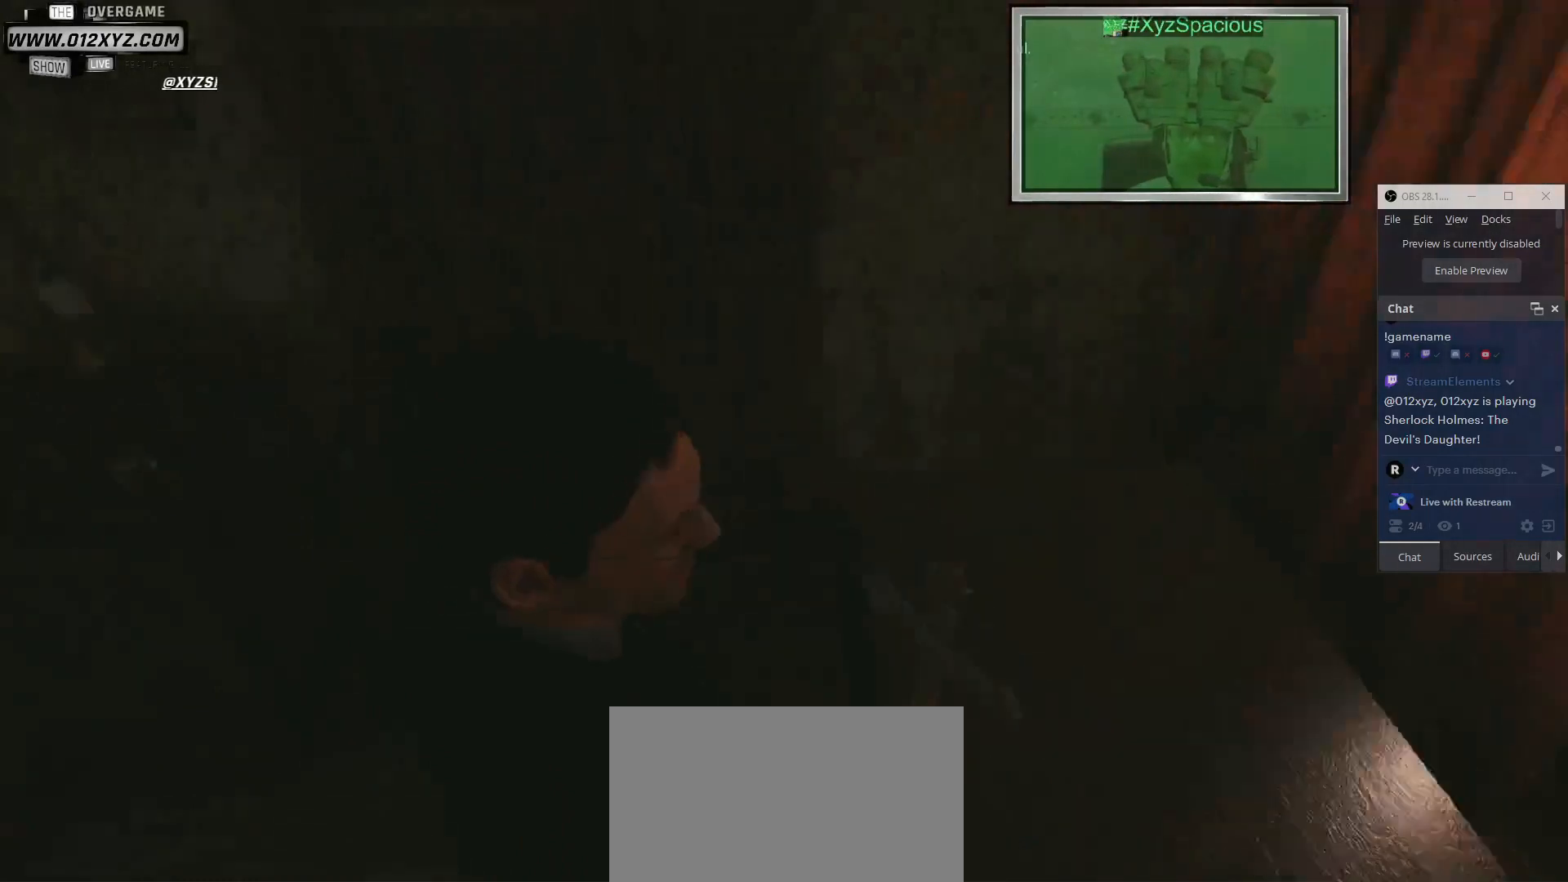
{"keys": ["w"], "mouse": [], "events": []}
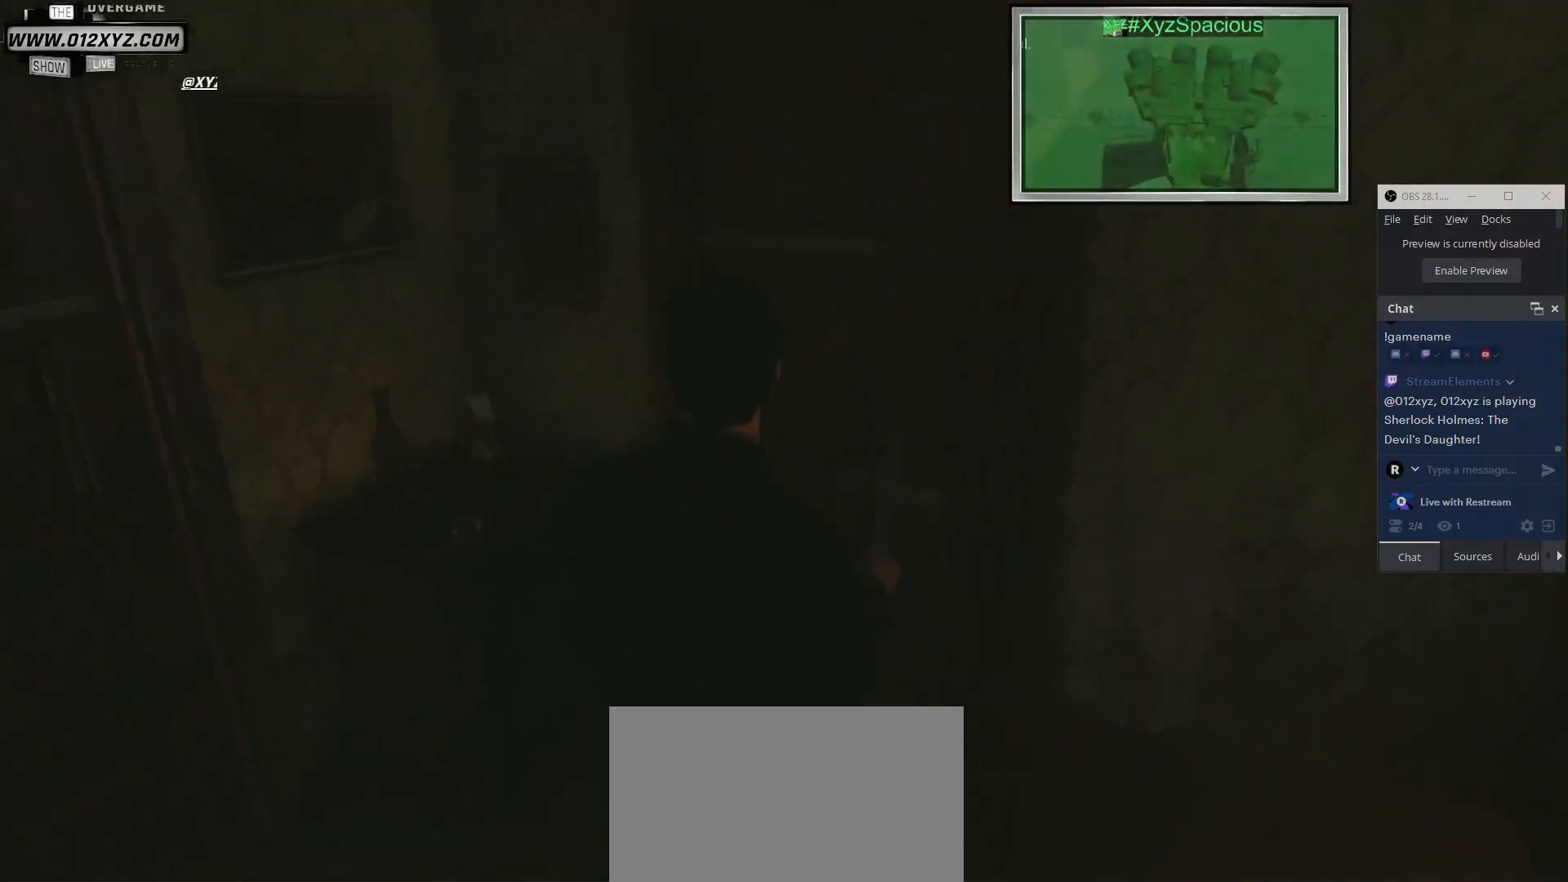
{"keys": ["w"], "mouse": [], "events": []}
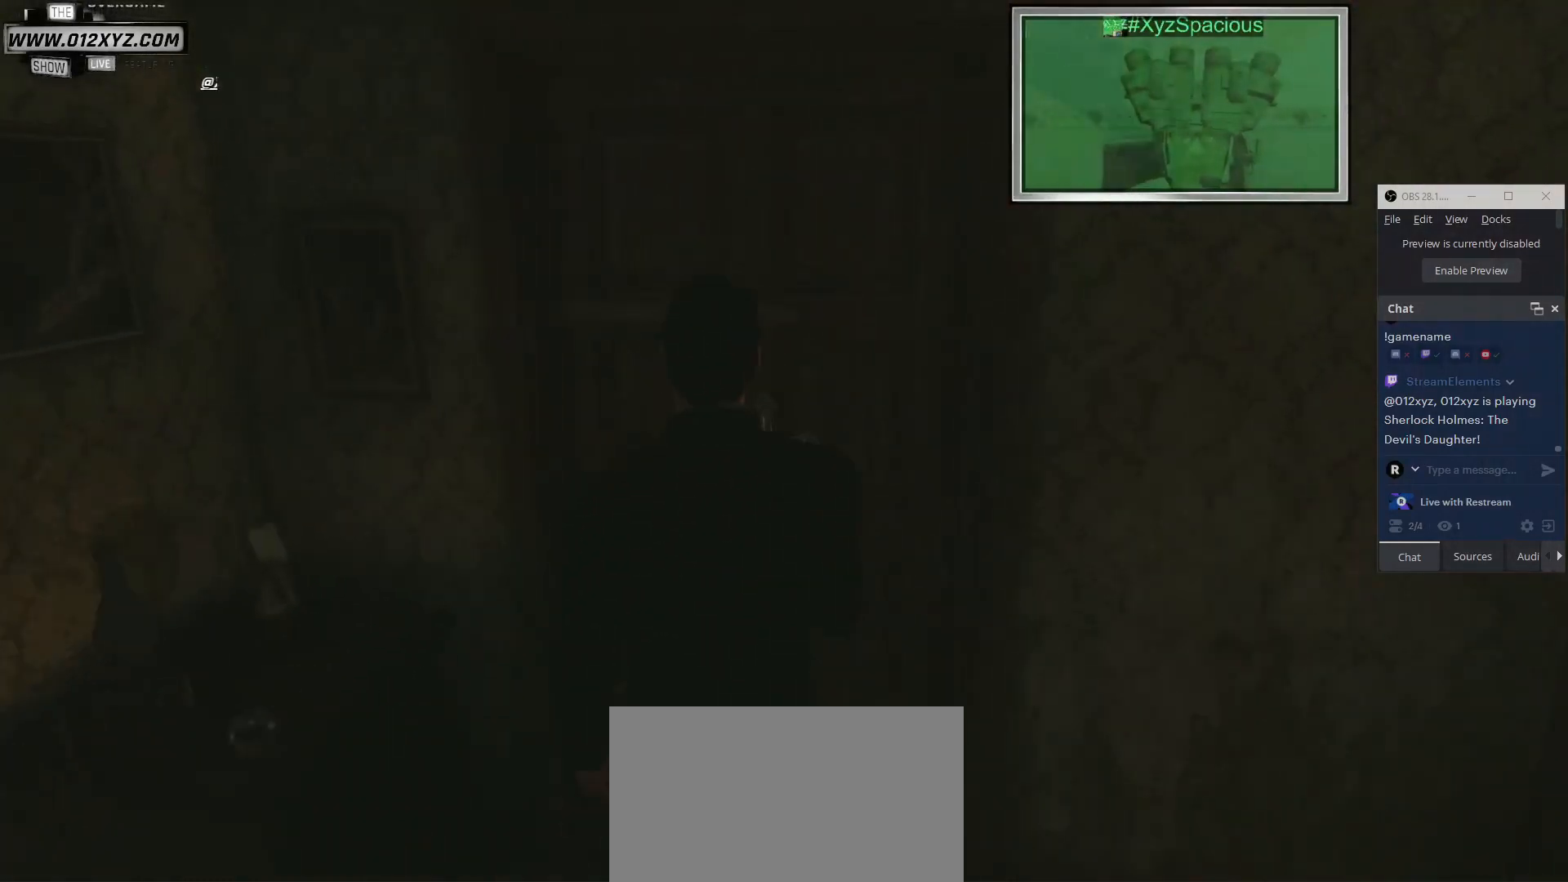
{"keys": ["w"], "mouse": ["left"], "events": [[100, "w", "up"], [267, "w", "down"], [500, "mouse_left", "down"]]}
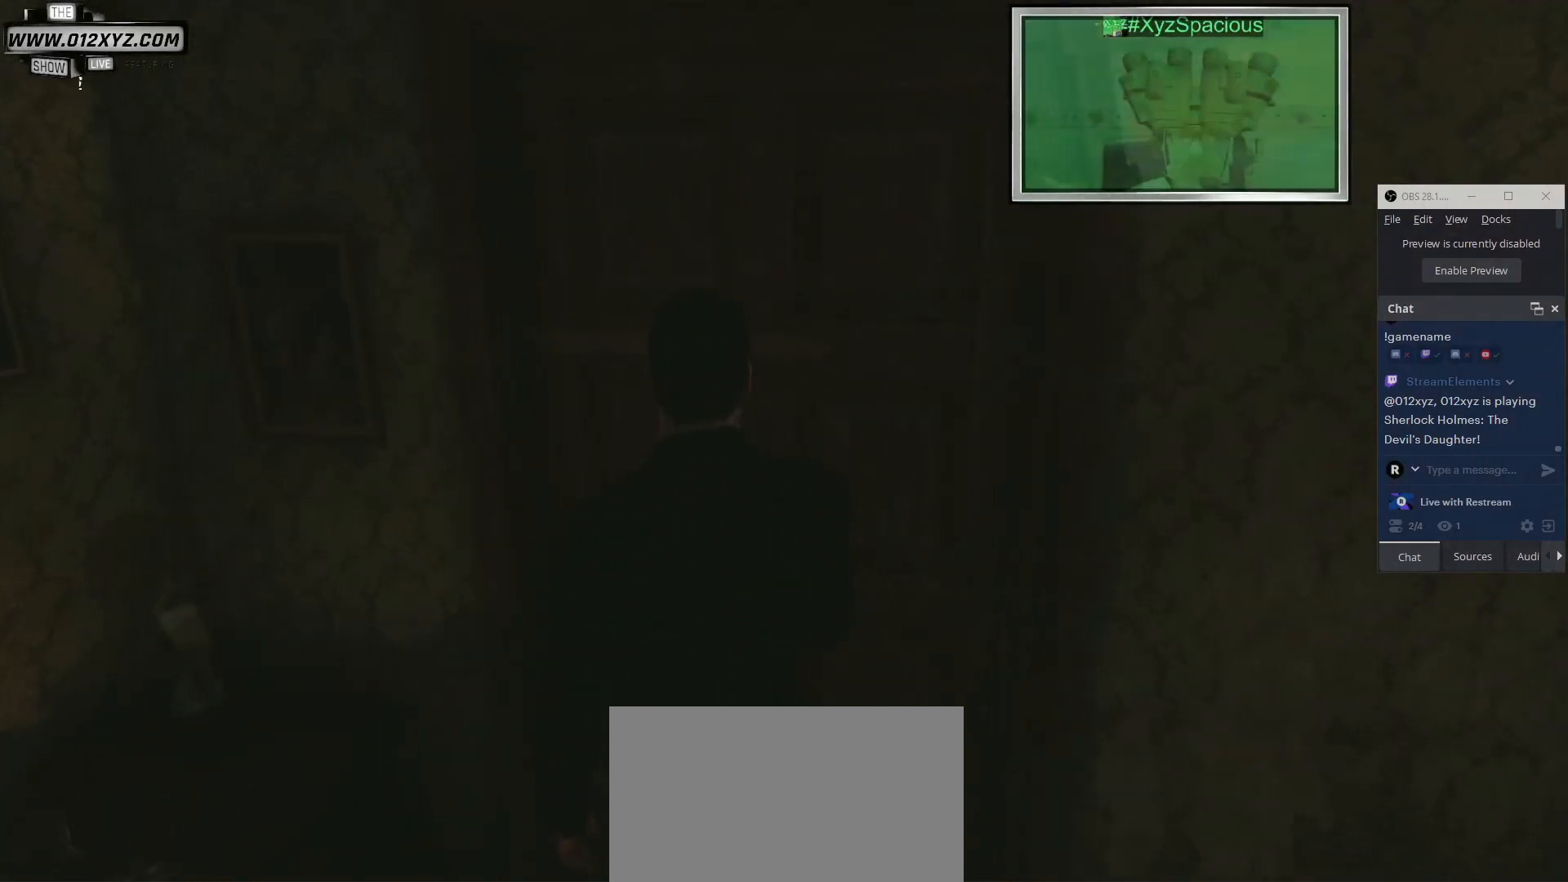
{"keys": ["d"], "mouse": [], "events": [[133, "mouse_left", "up"], [200, "w", "up"], [300, "d", "down"]]}
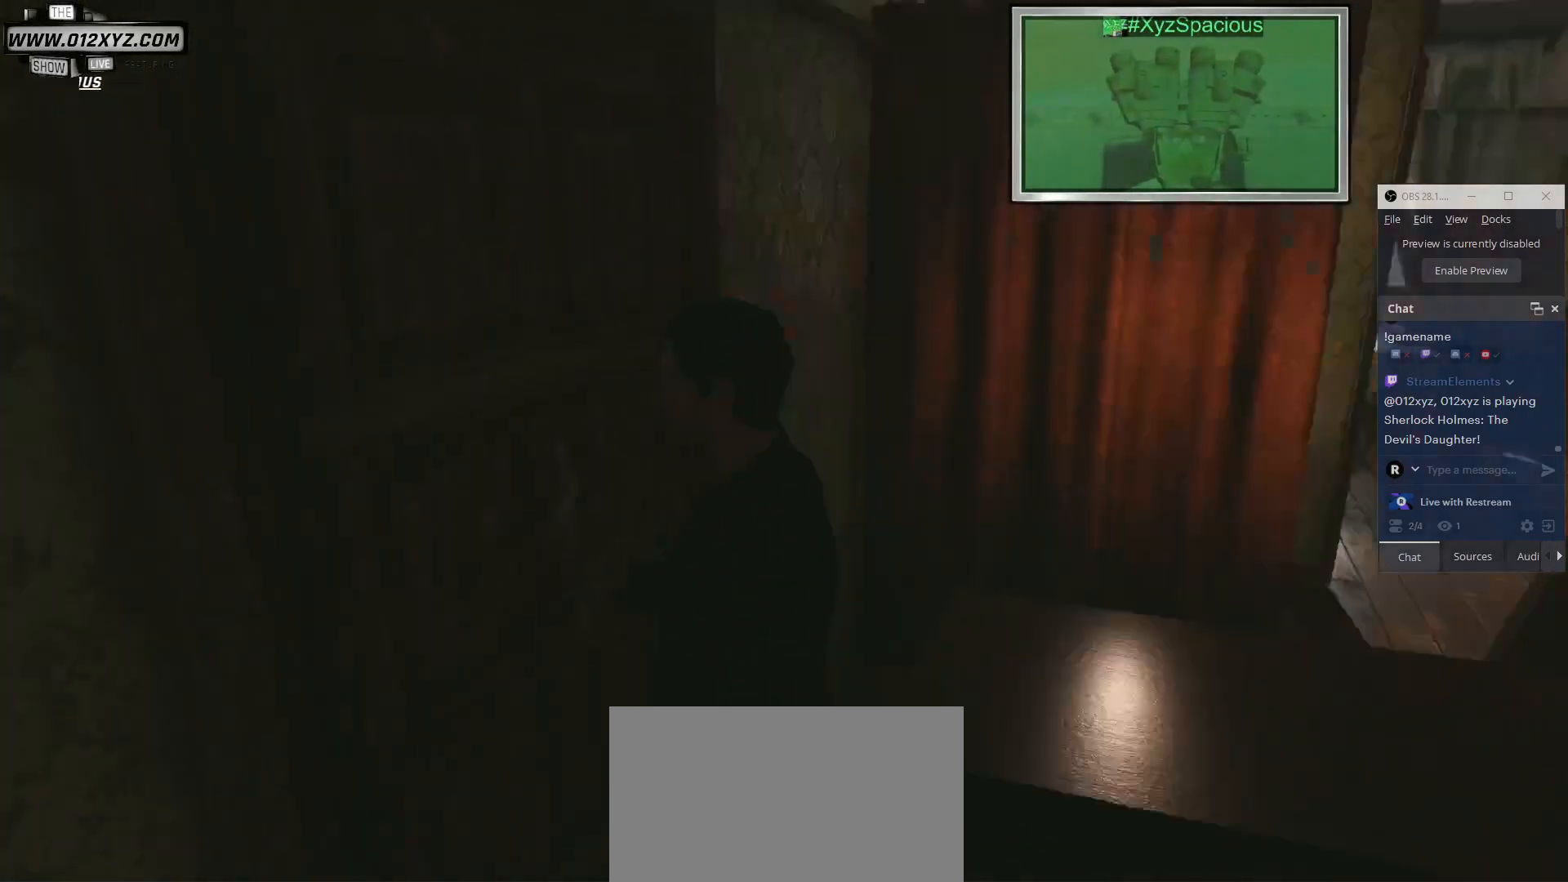
{"keys": ["w"], "mouse": [], "events": [[67, "w", "down"], [500, "d", "up"]]}
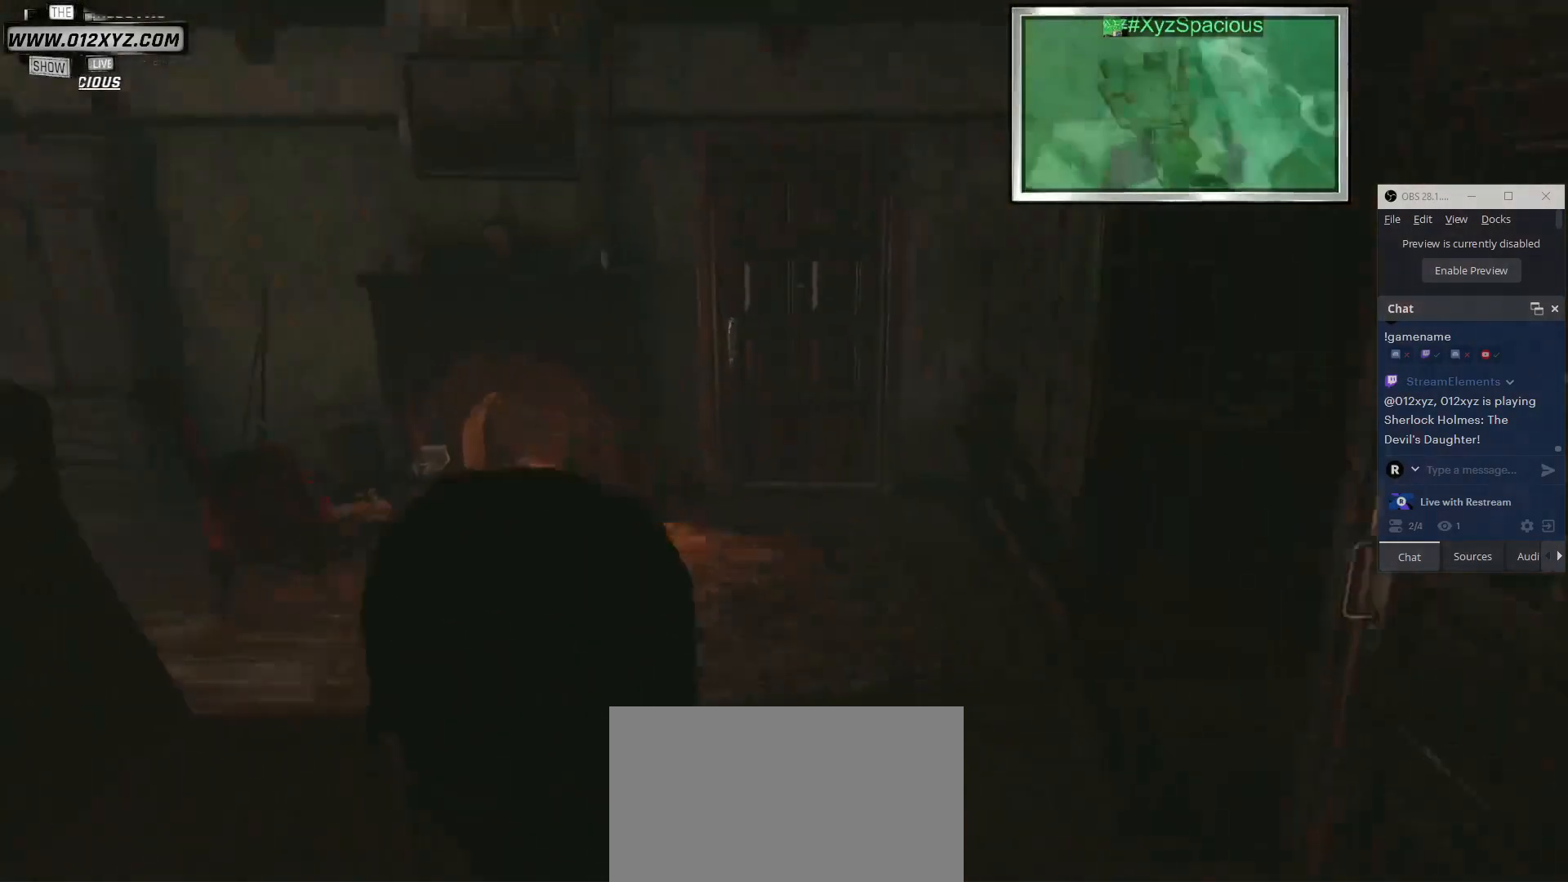
{"keys": ["w"], "mouse": [], "events": []}
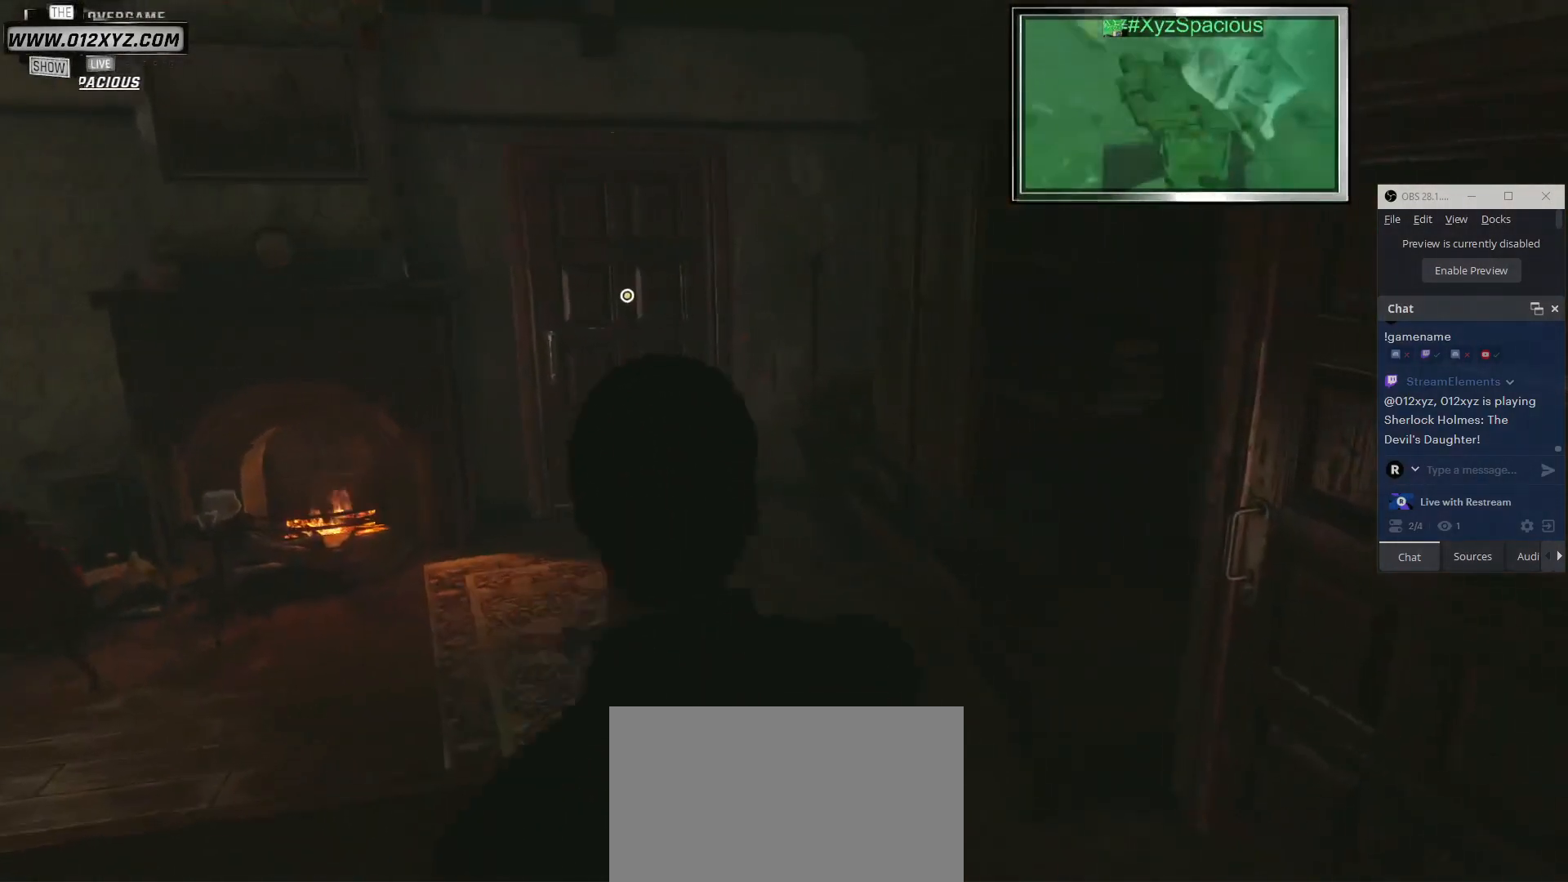
{"keys": ["a", "w"], "mouse": [], "events": [[300, "a", "down"]]}
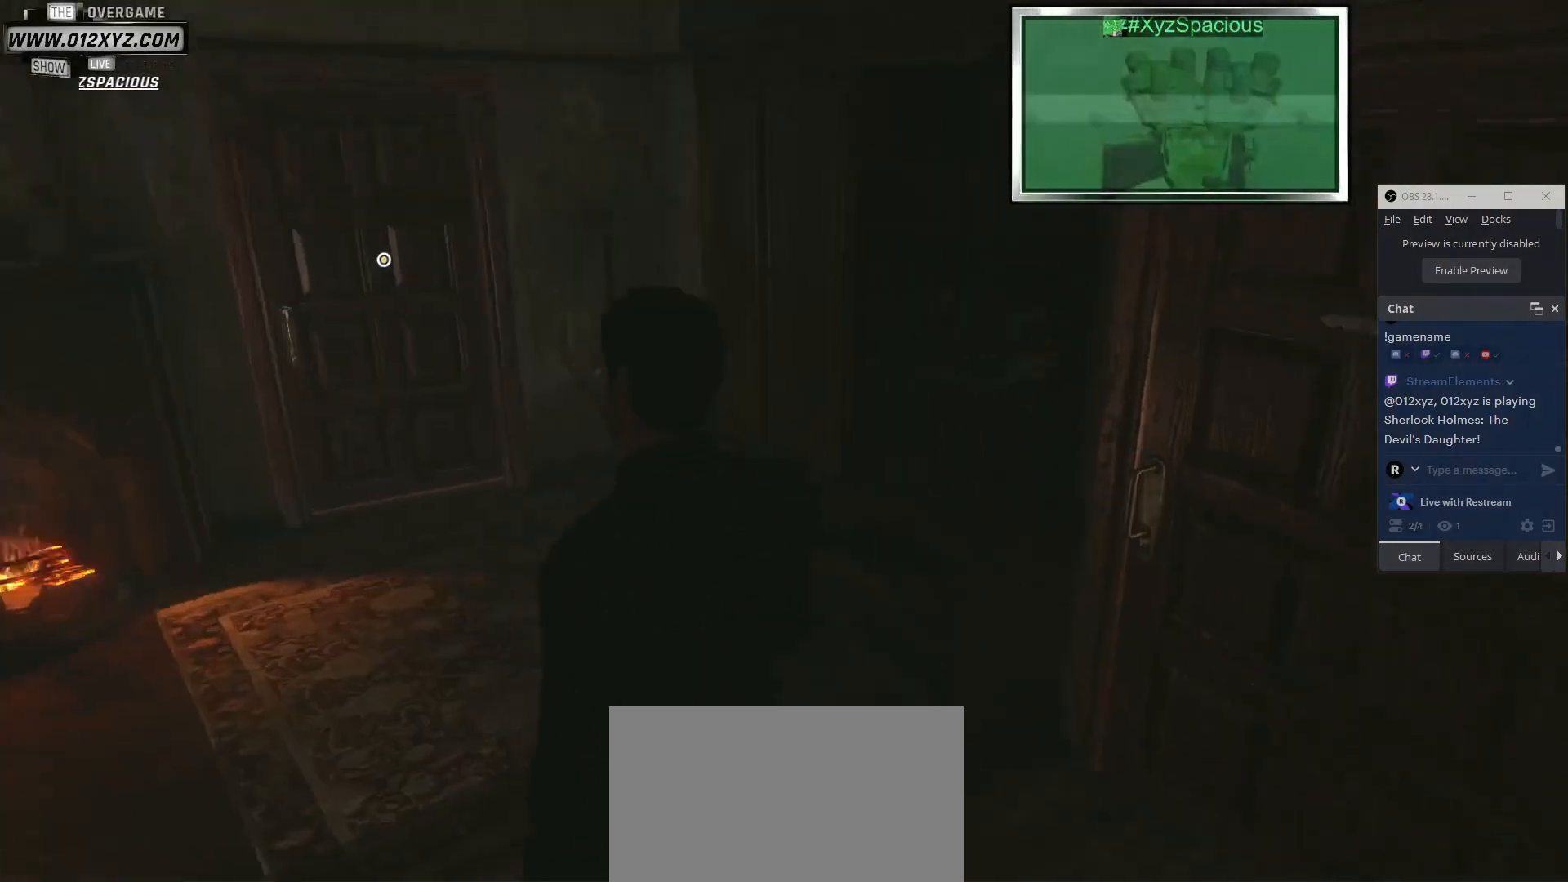
{"keys": ["w"], "mouse": [], "events": [[367, "a", "up"]]}
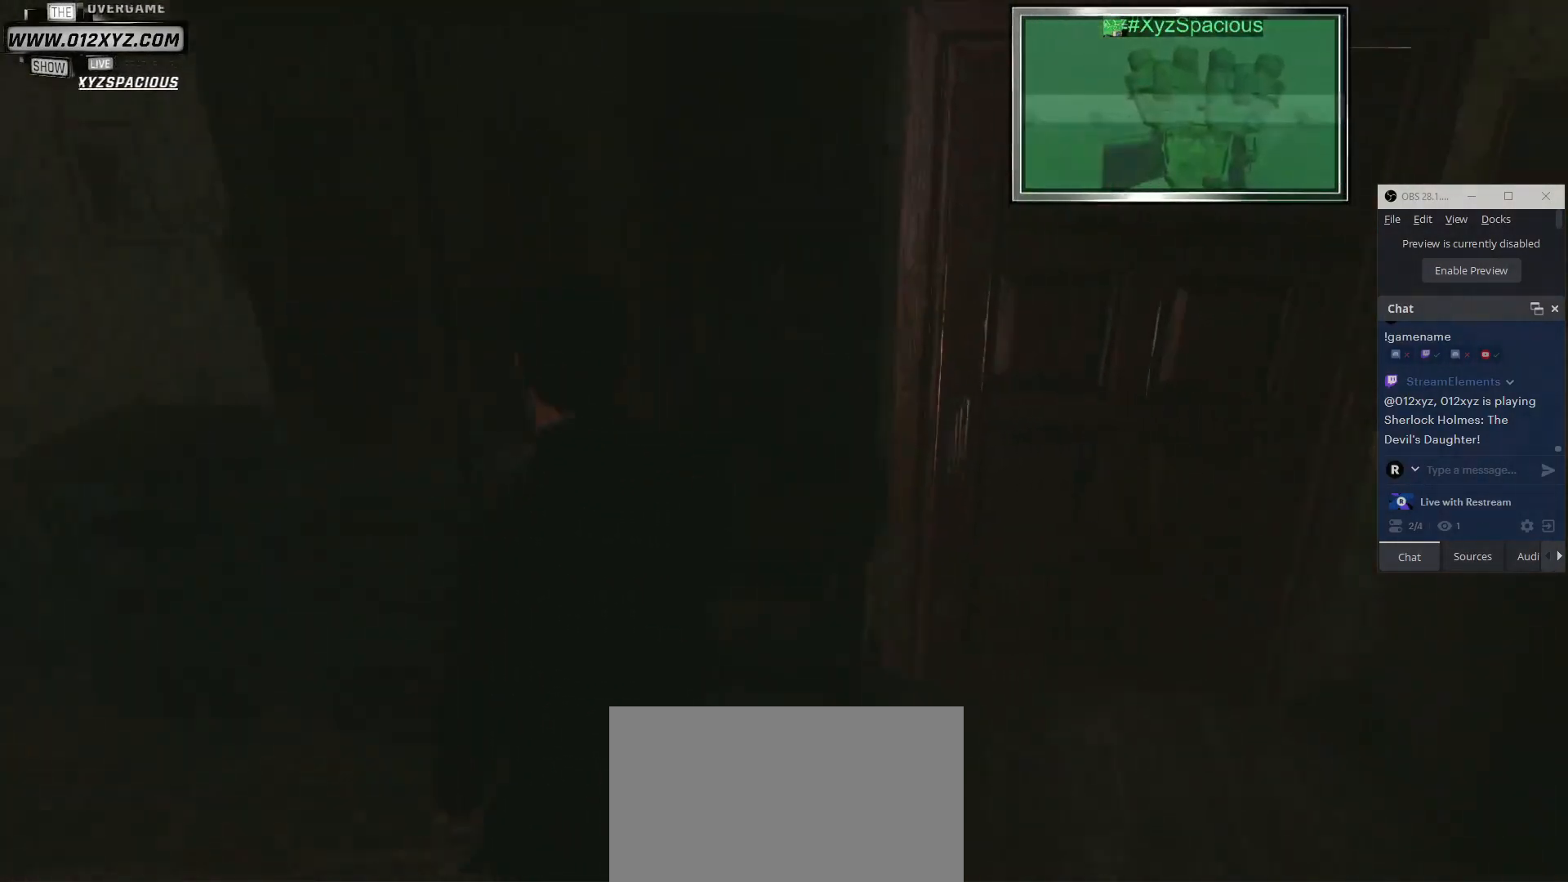
{"keys": ["a", "w"], "mouse": [], "events": [[67, "a", "down"]]}
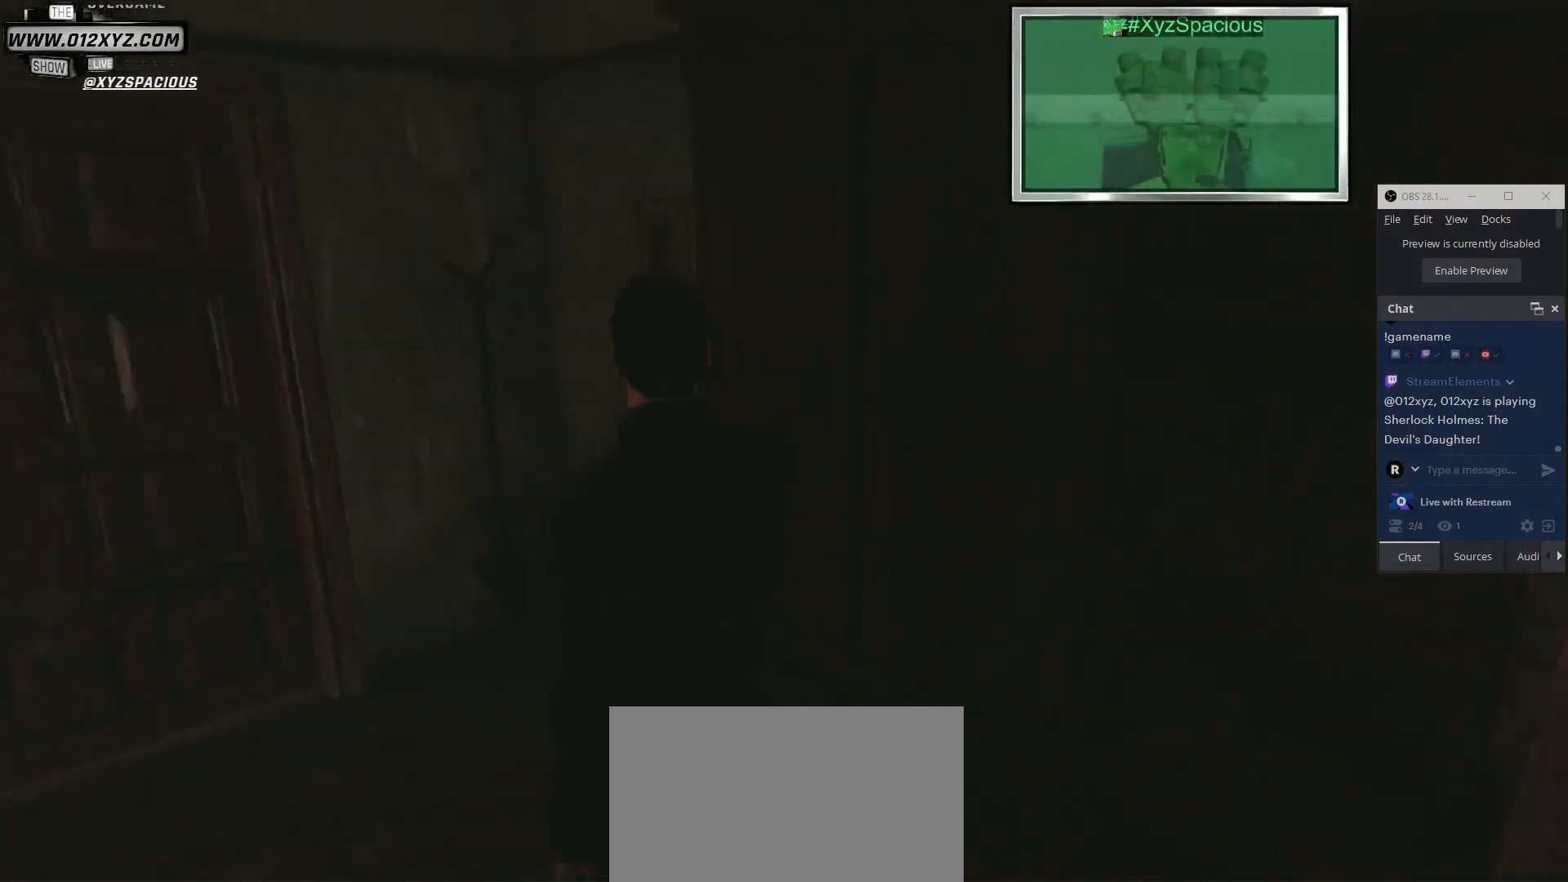
{"keys": ["w"], "mouse": [], "events": [[467, "a", "up"]]}
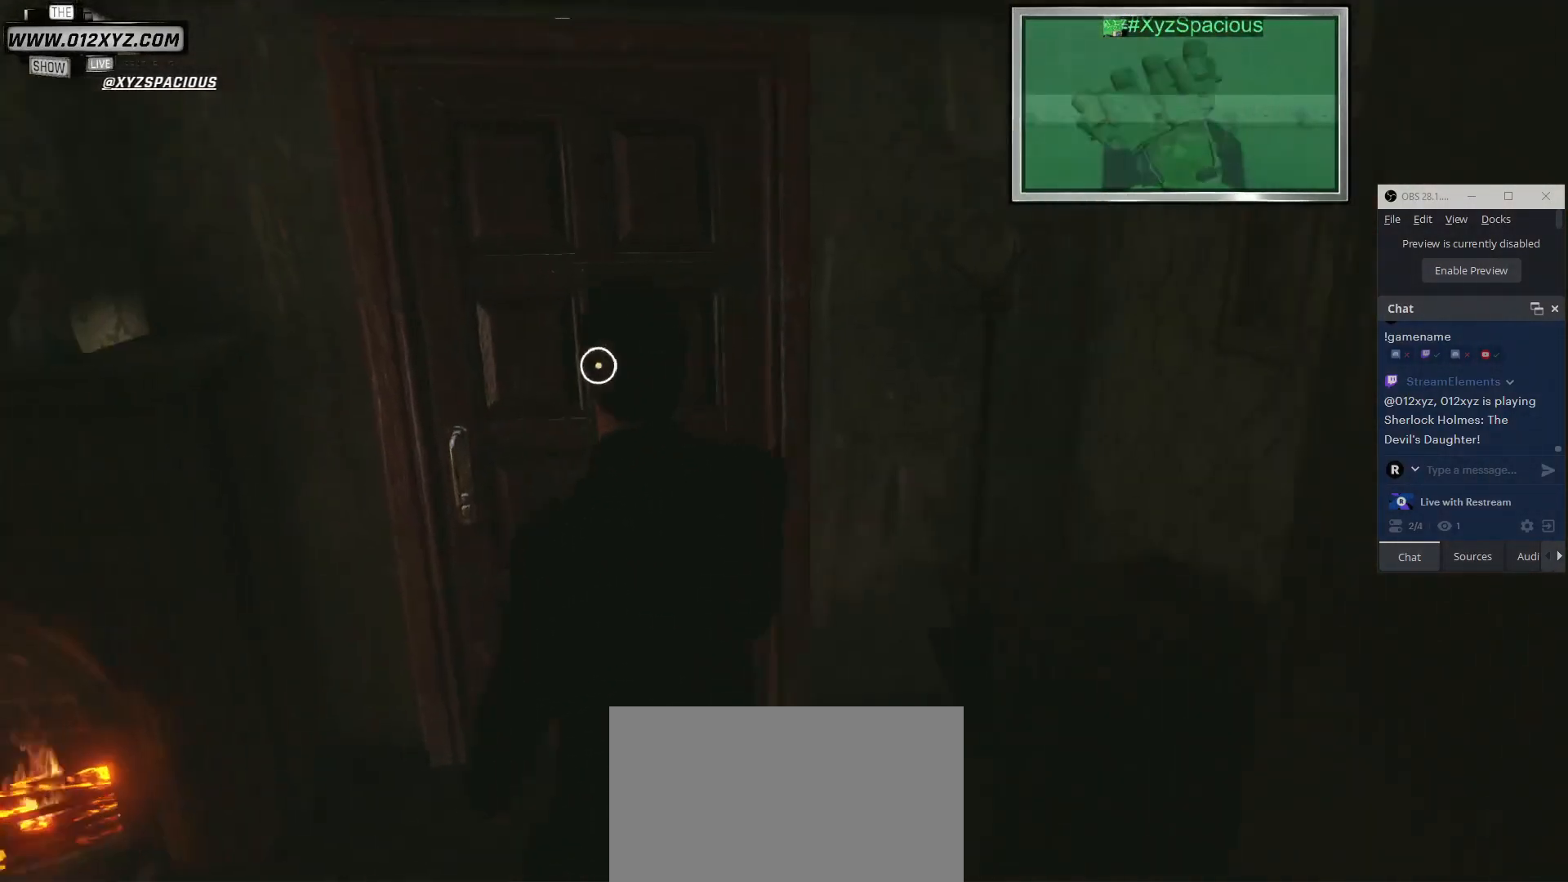
{"keys": [], "mouse": [], "events": [[67, "mouse_left", "down"], [167, "w", "up"], [200, "mouse_left", "up"]]}
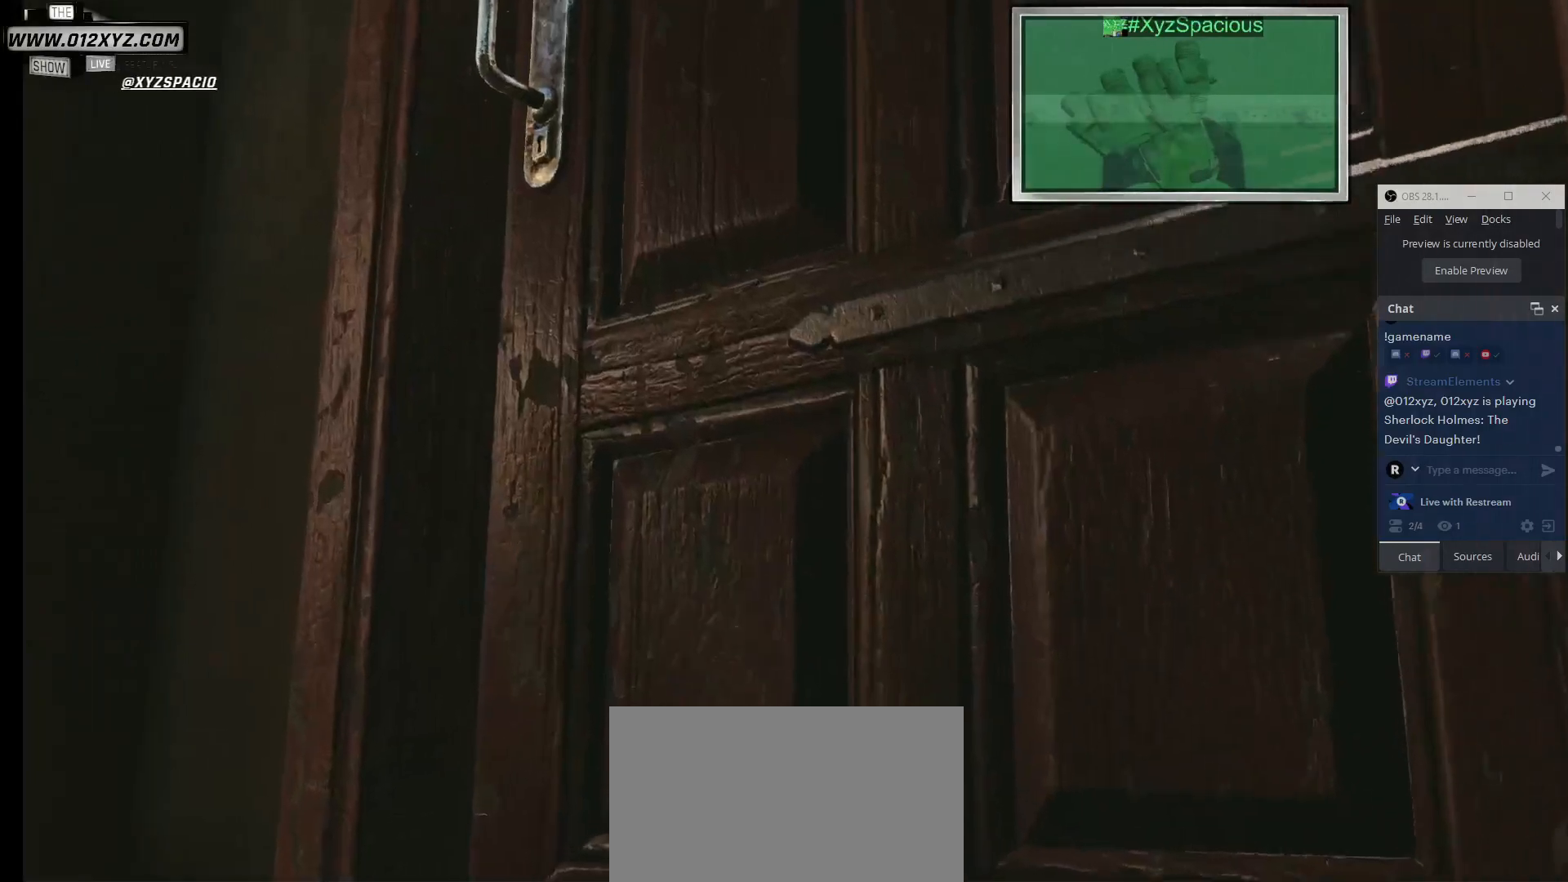
{"keys": [], "mouse": [], "events": []}
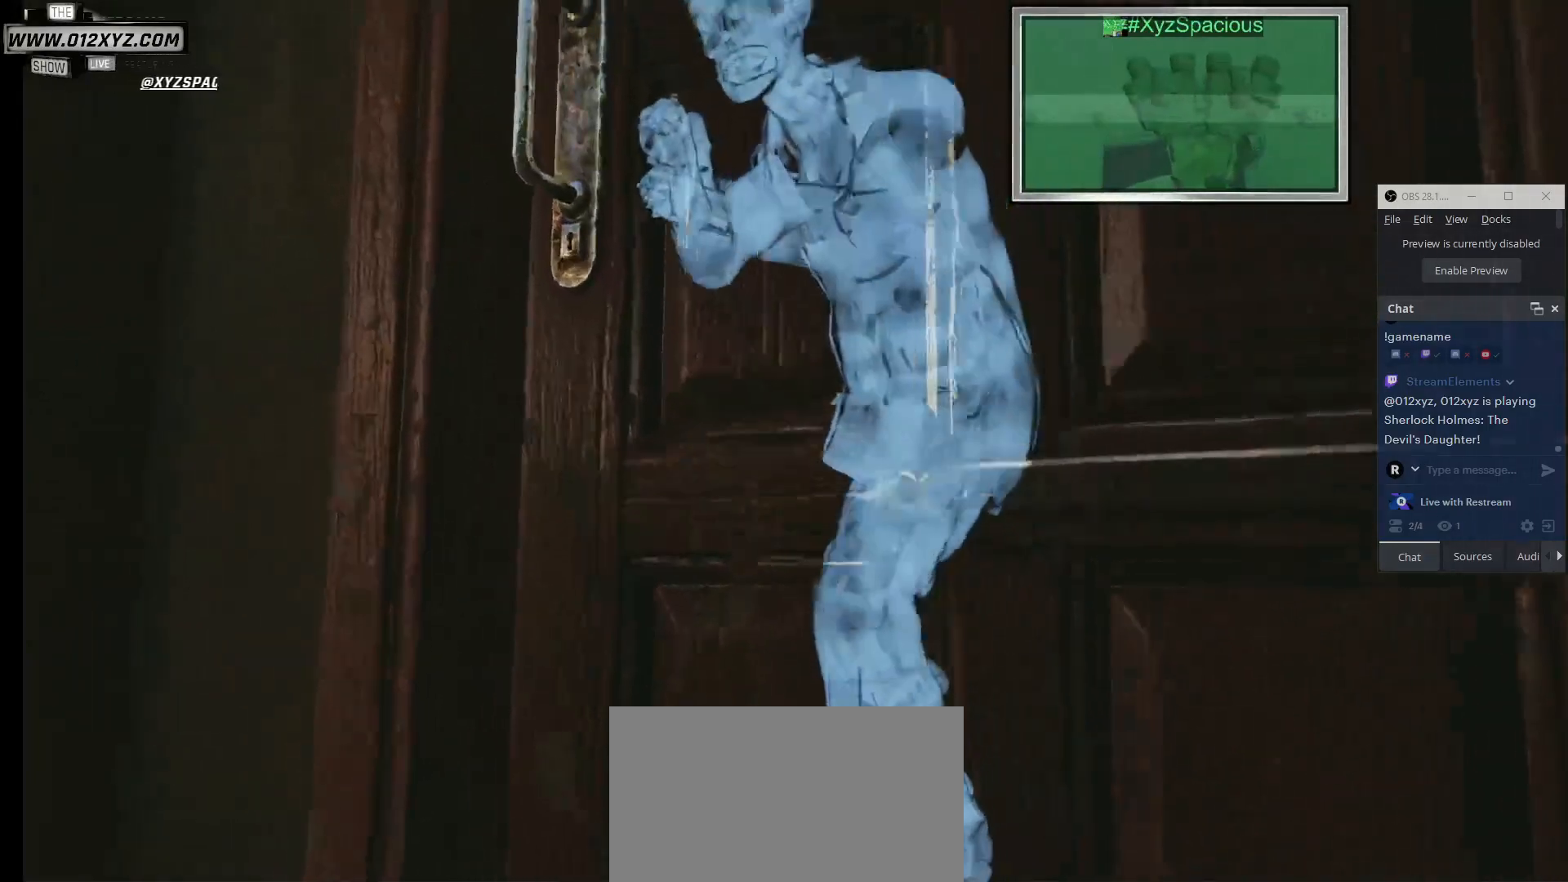
{"keys": [], "mouse": [], "events": []}
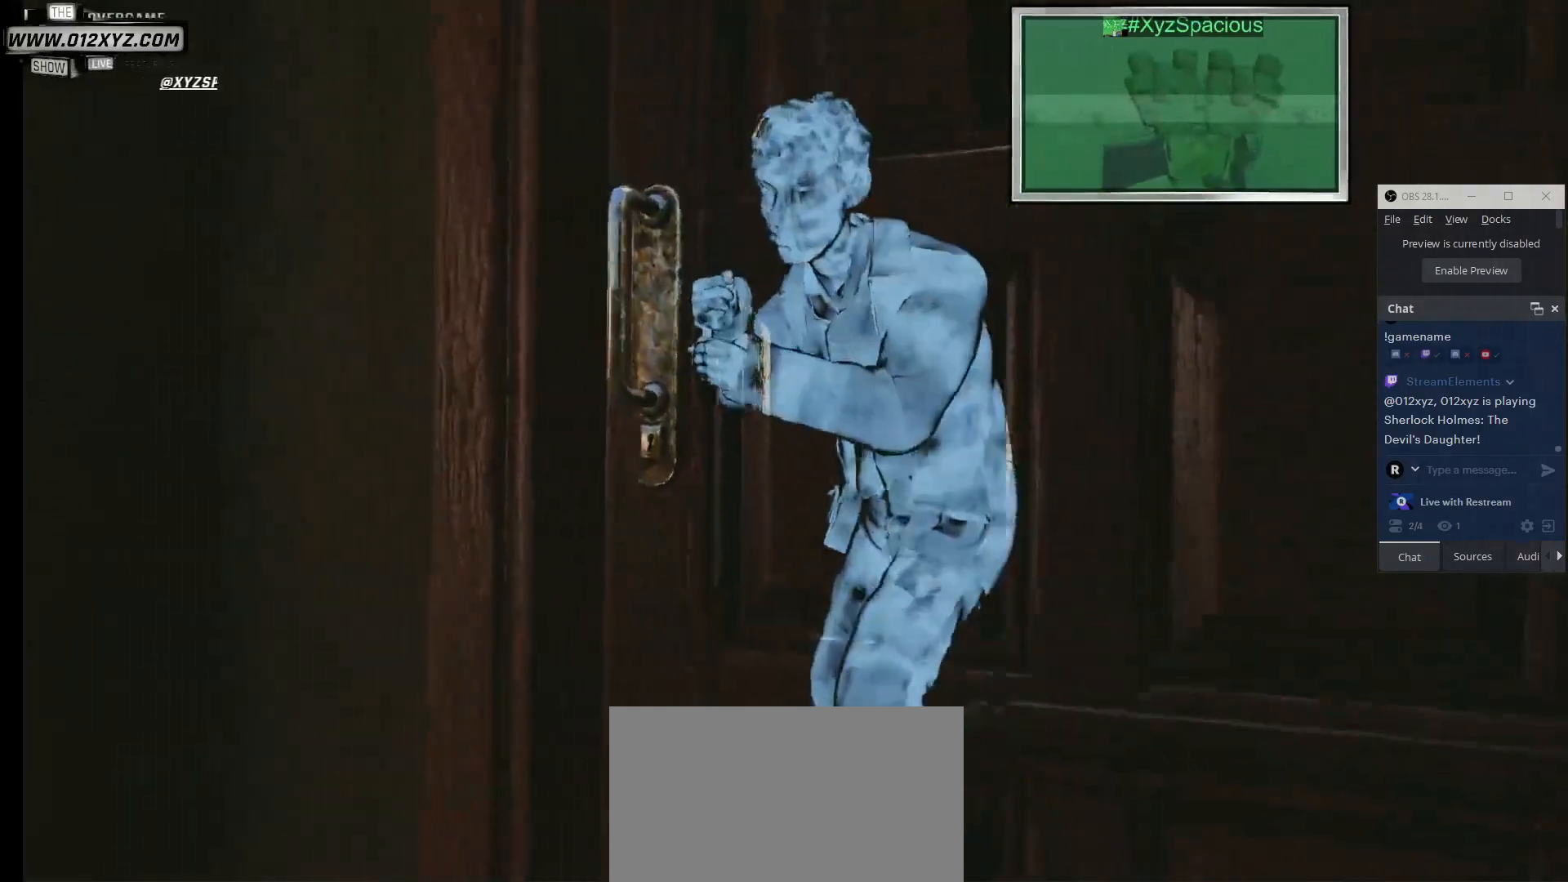
{"keys": [], "mouse": [], "events": []}
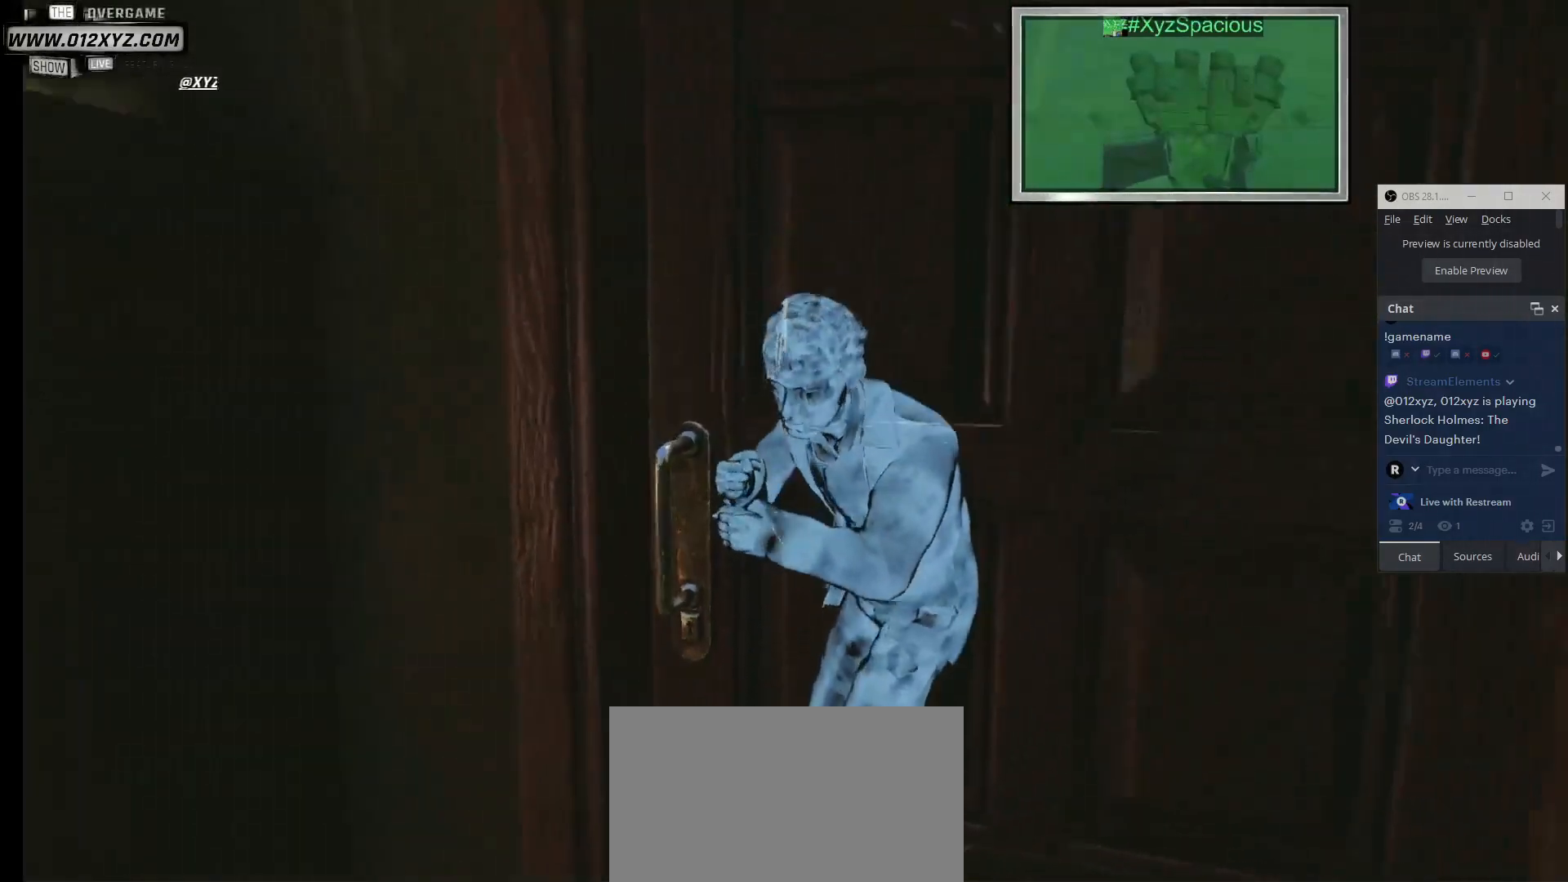
{"keys": [], "mouse": [], "events": []}
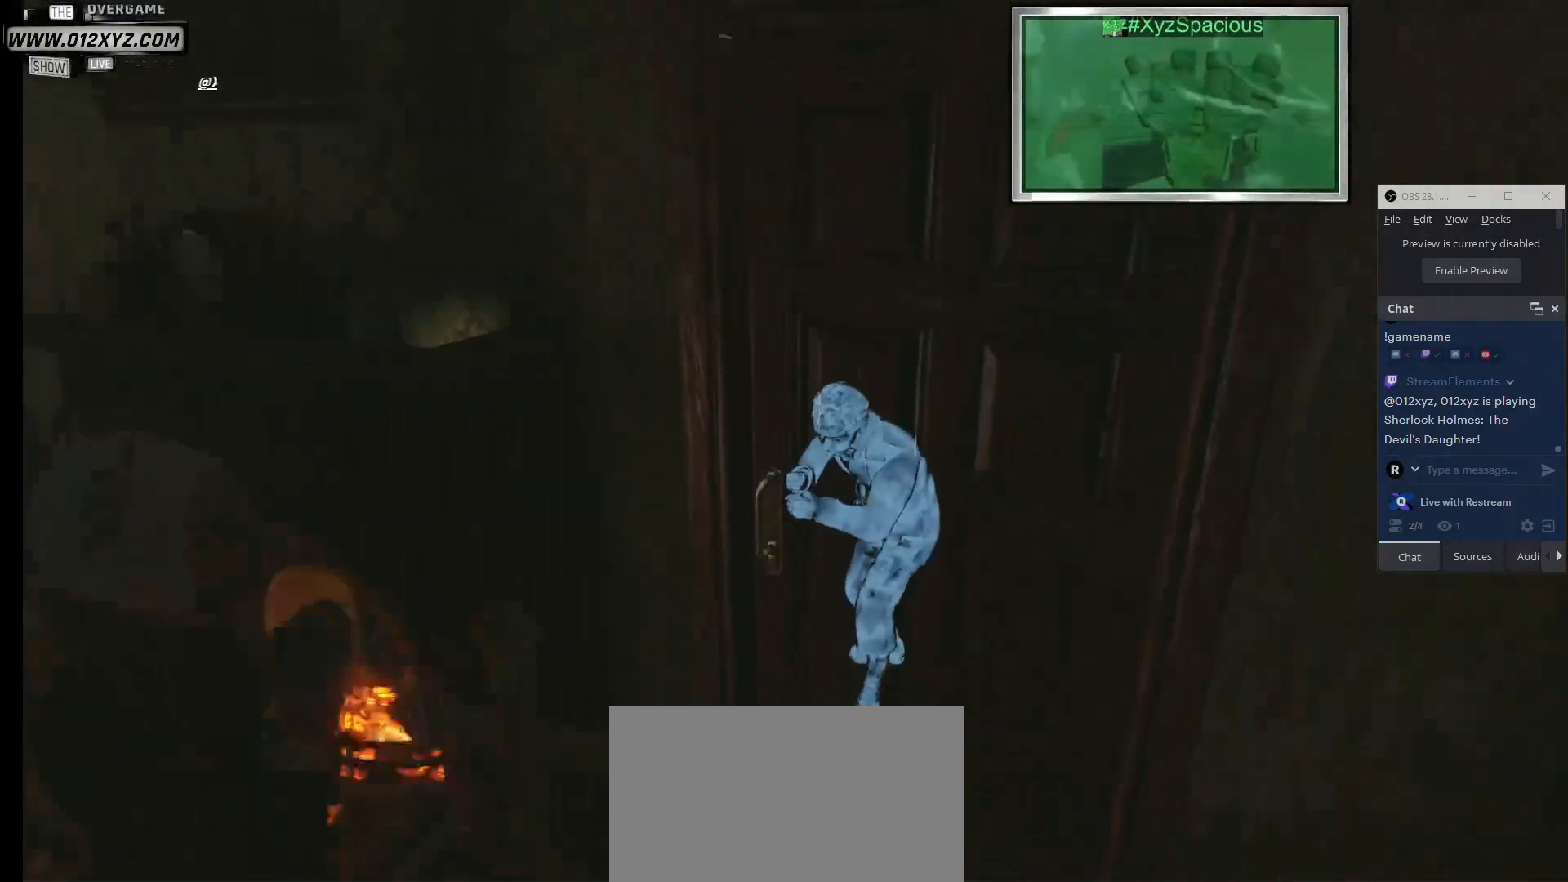
{"keys": [], "mouse": [], "events": []}